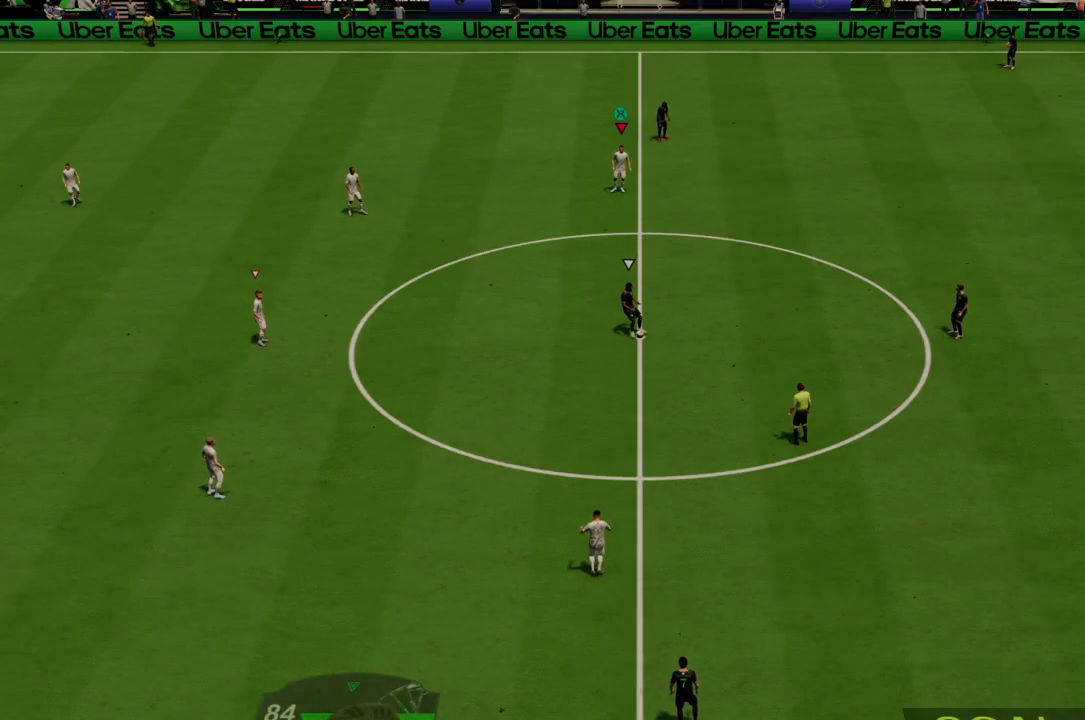
Gameplay with a controller (PlayStation layout); each line is a JSON object with the inputs held at the frame after it. "events" lists button and stick changes between this image and that frame as [ms after this image, input, new state], when the widget could be followed in between. Not read: L3 R3.
{"buttons": [], "left_stick": "center", "right_stick": "down-right", "events": [[367, "right_stick", "down-right"]]}
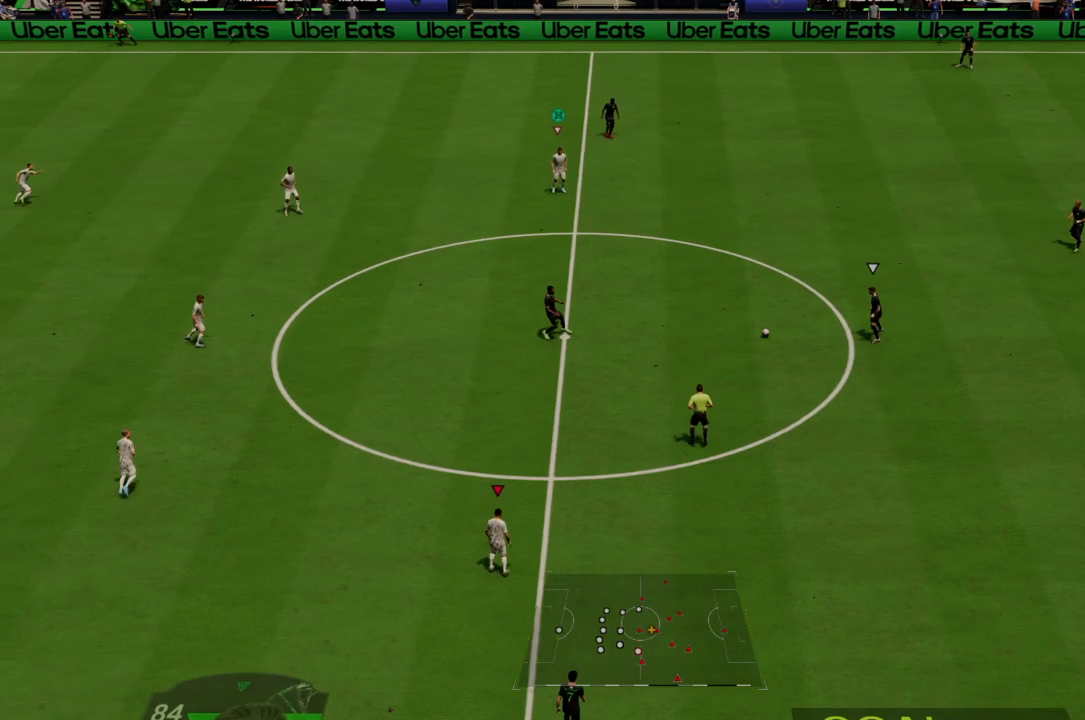
{"buttons": ["L2"], "left_stick": "up", "right_stick": "center", "events": [[33, "right_stick", "center"], [200, "left_stick", "up-left"], [267, "right_stick", "down-right"], [300, "L2", "down"], [333, "left_stick", "up"], [333, "right_stick", "center"]]}
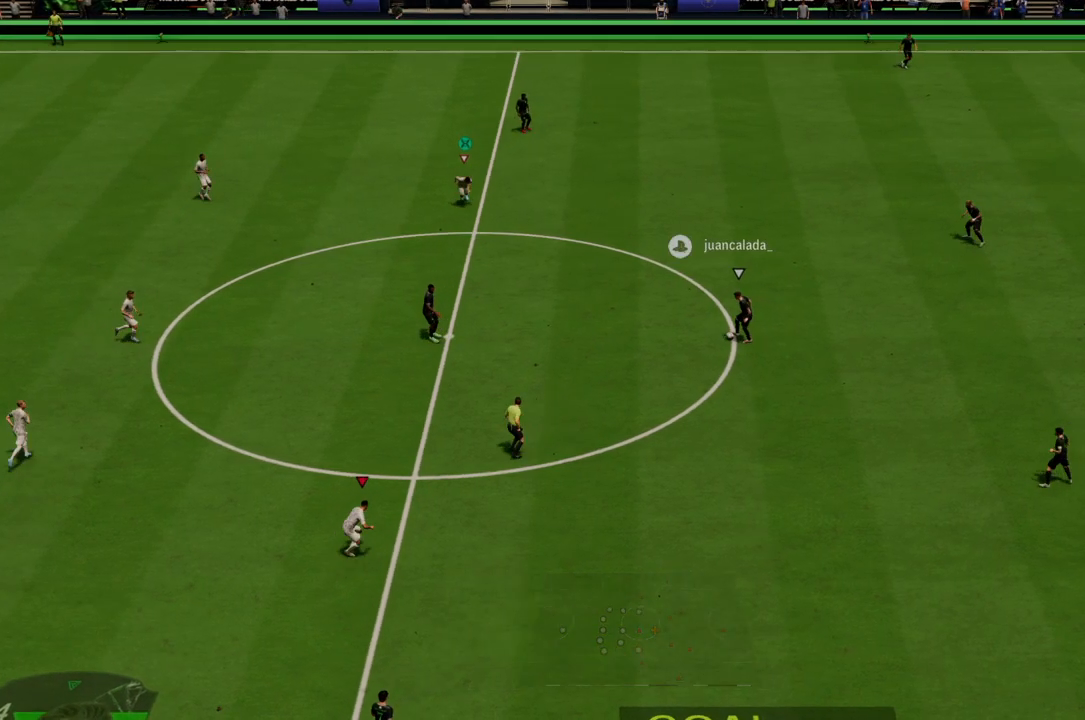
{"buttons": ["R2"], "left_stick": "up-right", "right_stick": "center", "events": [[33, "left_stick", "up-right"], [134, "R2", "down"], [401, "L2", "up"]]}
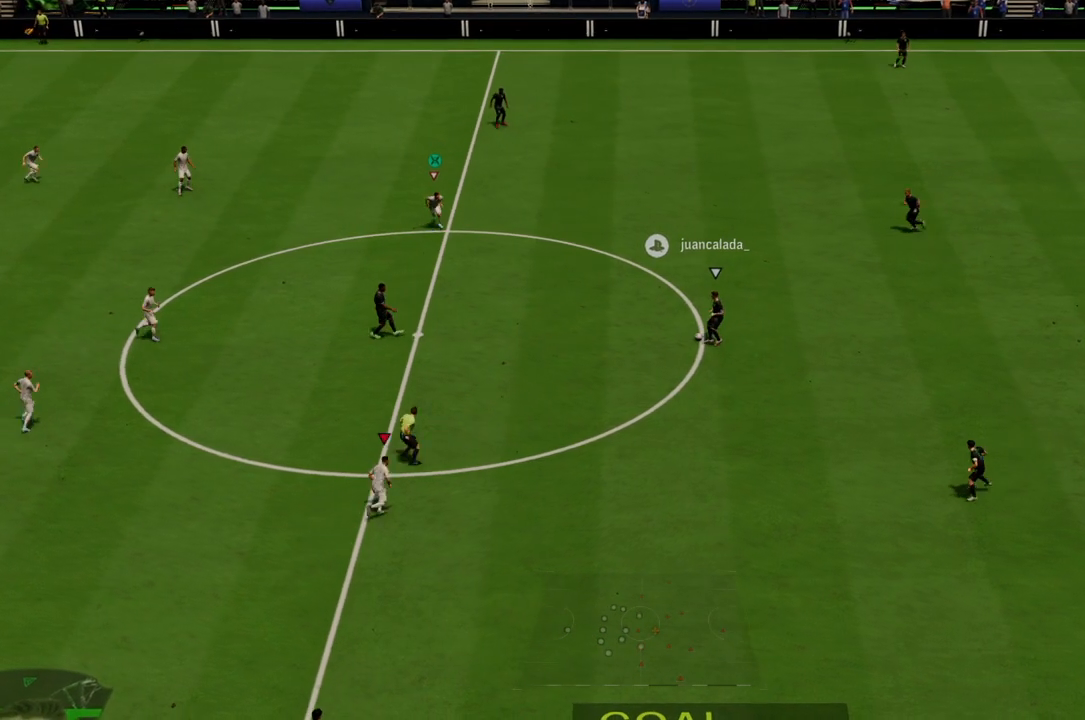
{"buttons": ["R2"], "left_stick": "up-right", "right_stick": "center", "events": [[66, "right_stick", "left"], [300, "right_stick", "center"]]}
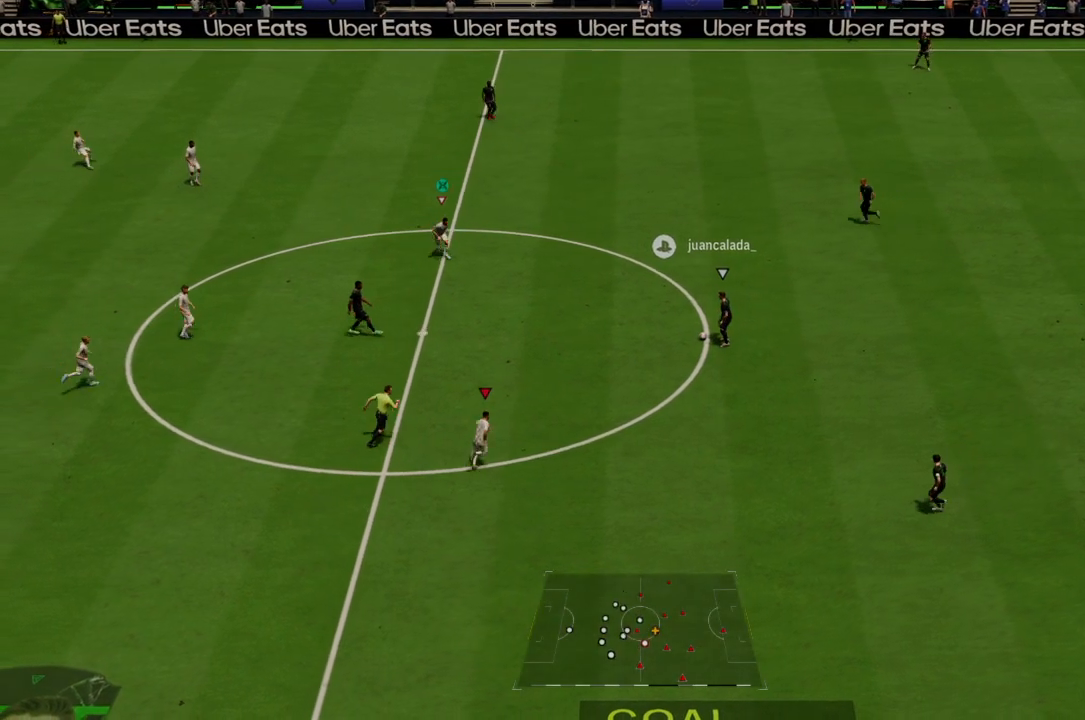
{"buttons": ["L2", "R2"], "left_stick": "up", "right_stick": "down-left", "events": [[100, "L2", "down"], [334, "left_stick", "up"], [501, "right_stick", "down-left"]]}